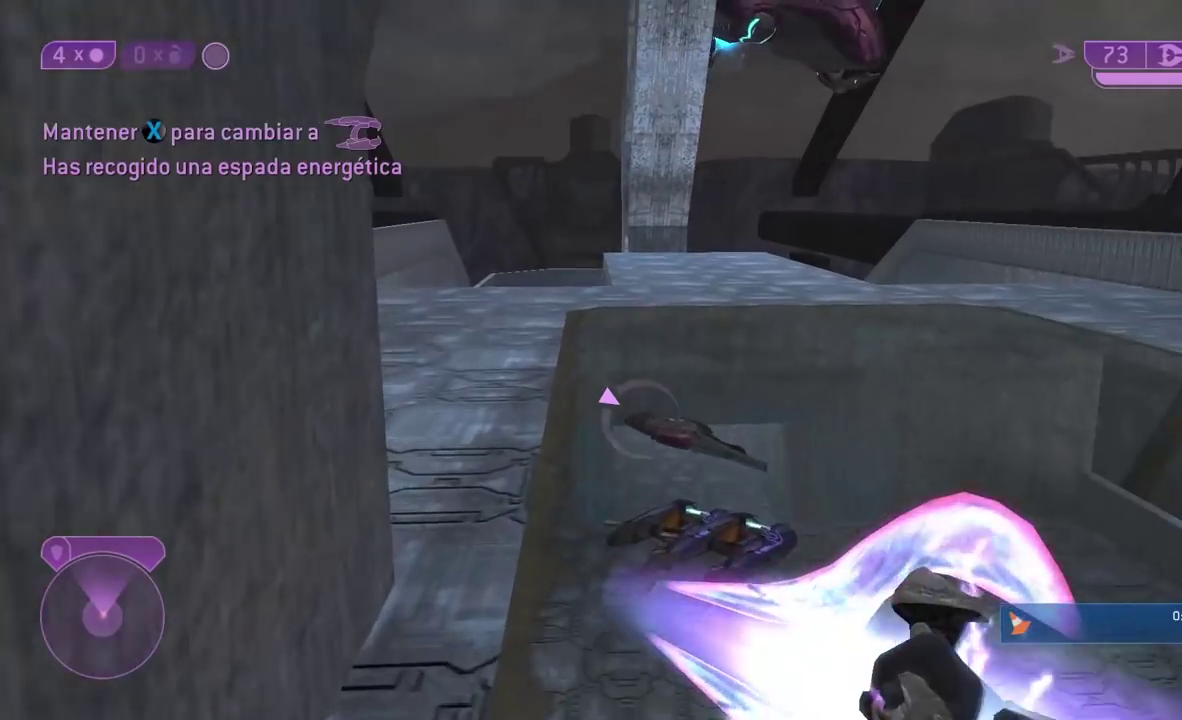
Gameplay with a controller (Xbox layout); each line is a JSON object with the inputs held at the frame after it. "button_events" lists button changes between this image and that frame as [ms after this image, input, new state], when the widget could be followed in between (sticks are given only as held states). This document gives stick clicks only as held states, not as events. Not read: L2 R2.
{"buttons": [], "left_stick": "up", "right_stick": "center", "button_events": []}
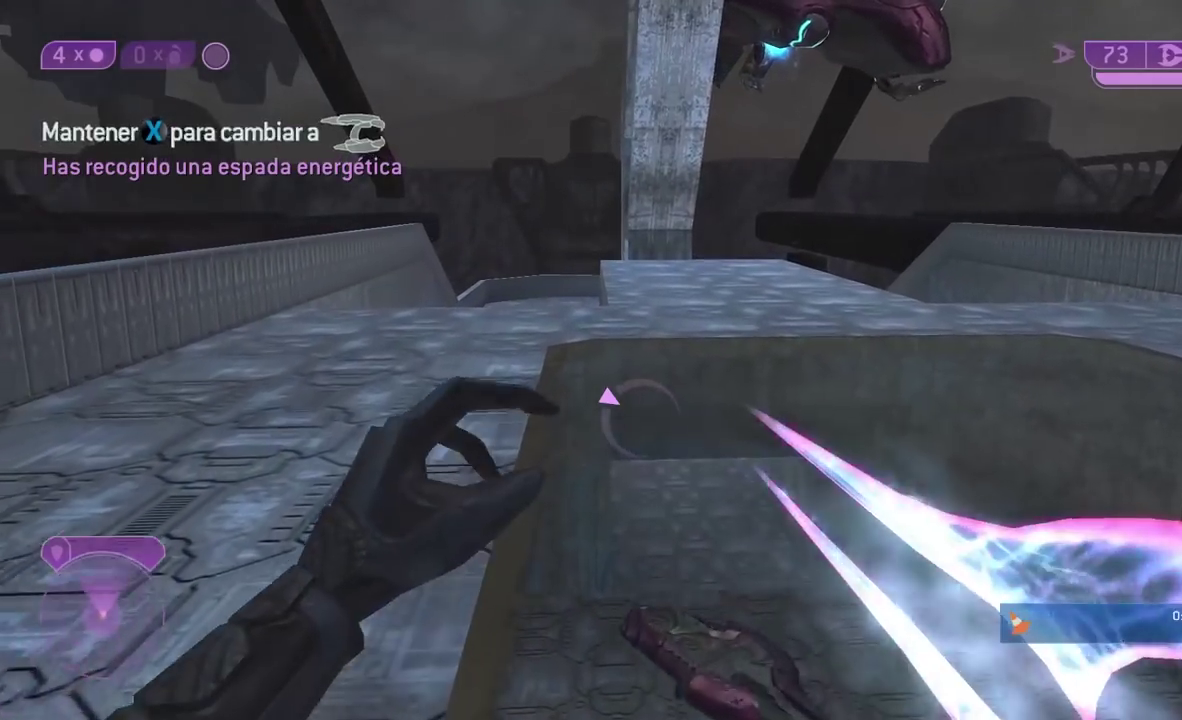
{"buttons": [], "left_stick": "up", "right_stick": "center", "button_events": []}
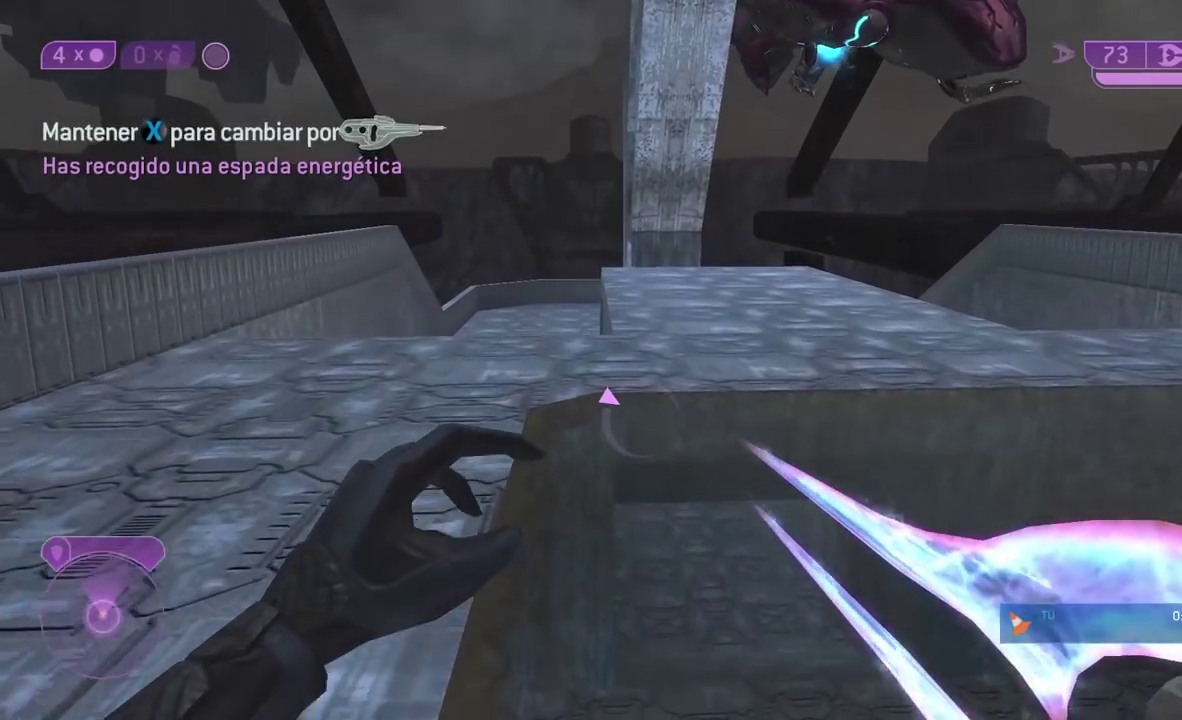
{"buttons": [], "left_stick": "up", "right_stick": "center", "button_events": []}
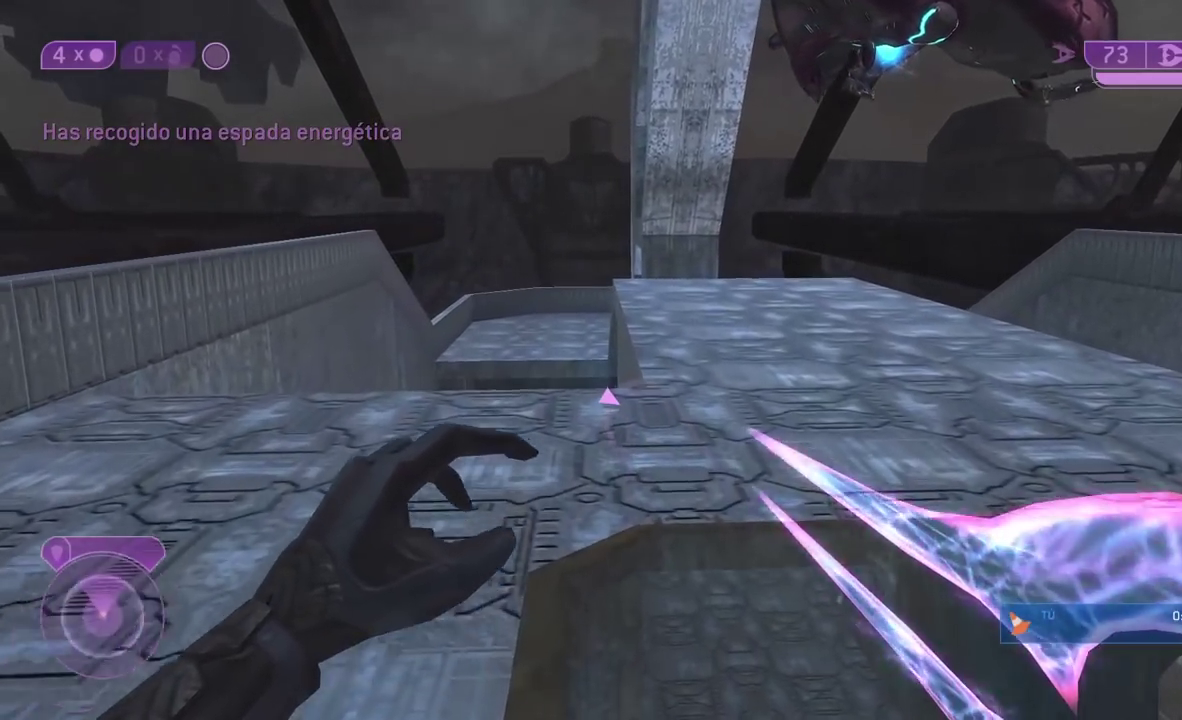
{"buttons": [], "left_stick": "up", "right_stick": "center", "button_events": []}
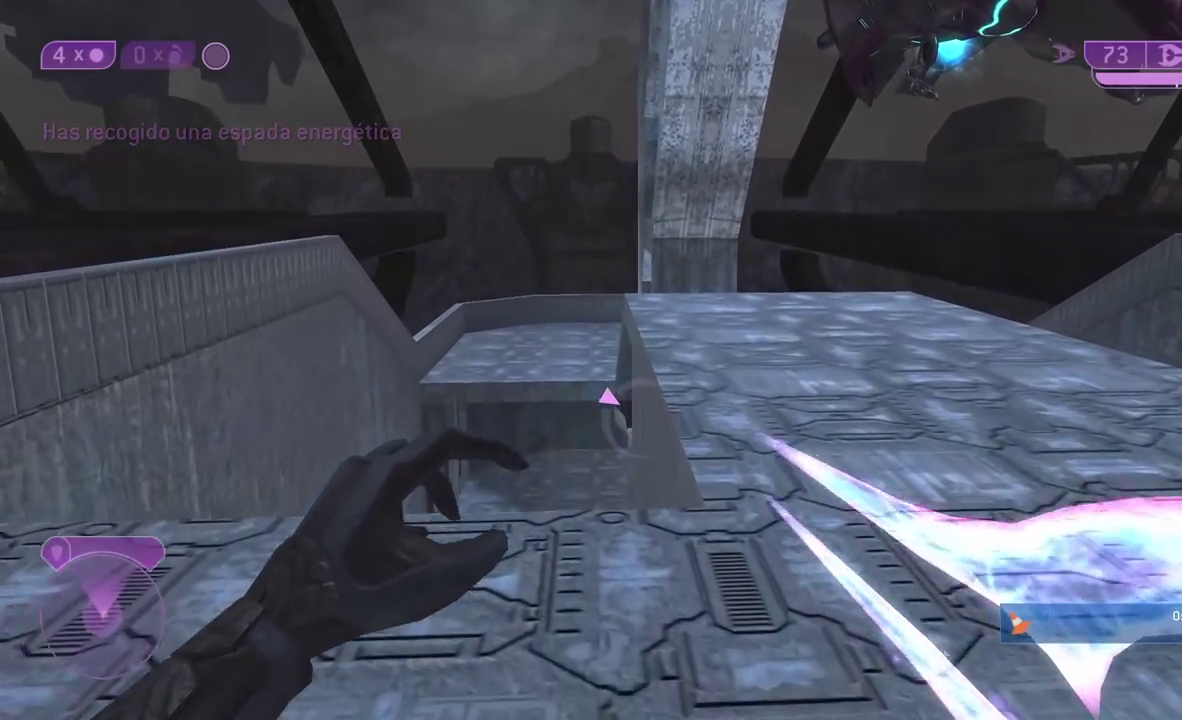
{"buttons": [], "left_stick": "up", "right_stick": "center", "button_events": []}
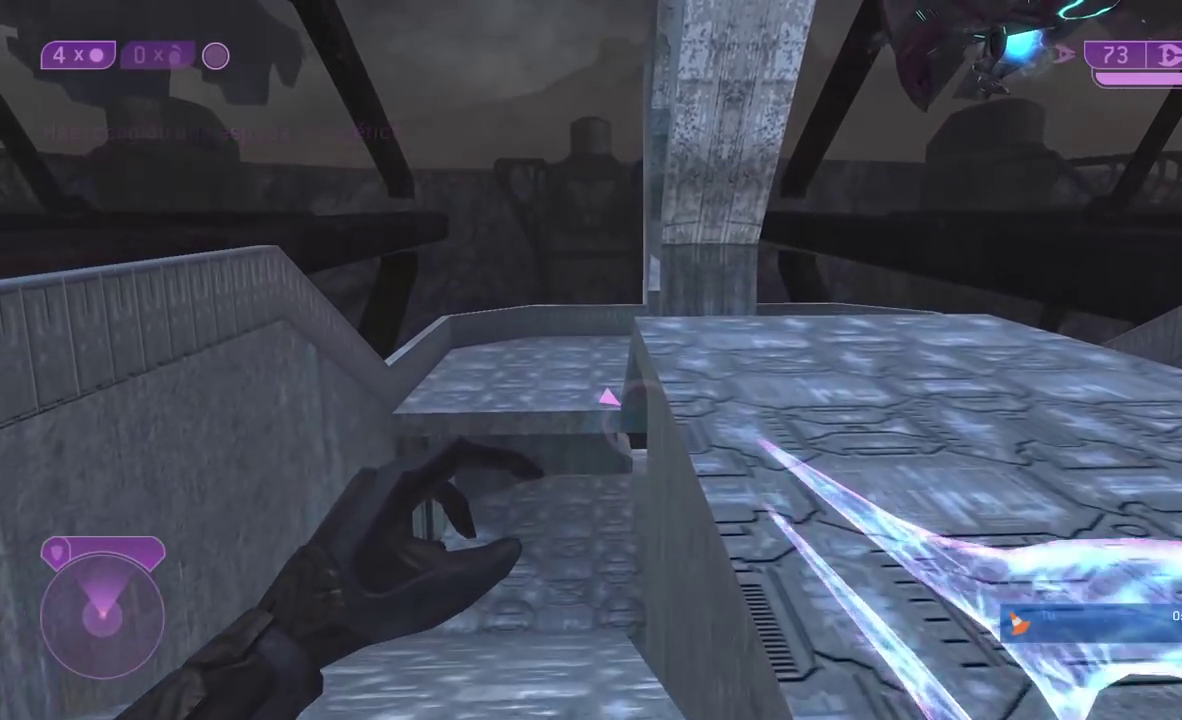
{"buttons": [], "left_stick": "up", "right_stick": "center", "button_events": [[133, "Y", "down"], [216, "Y", "up"]]}
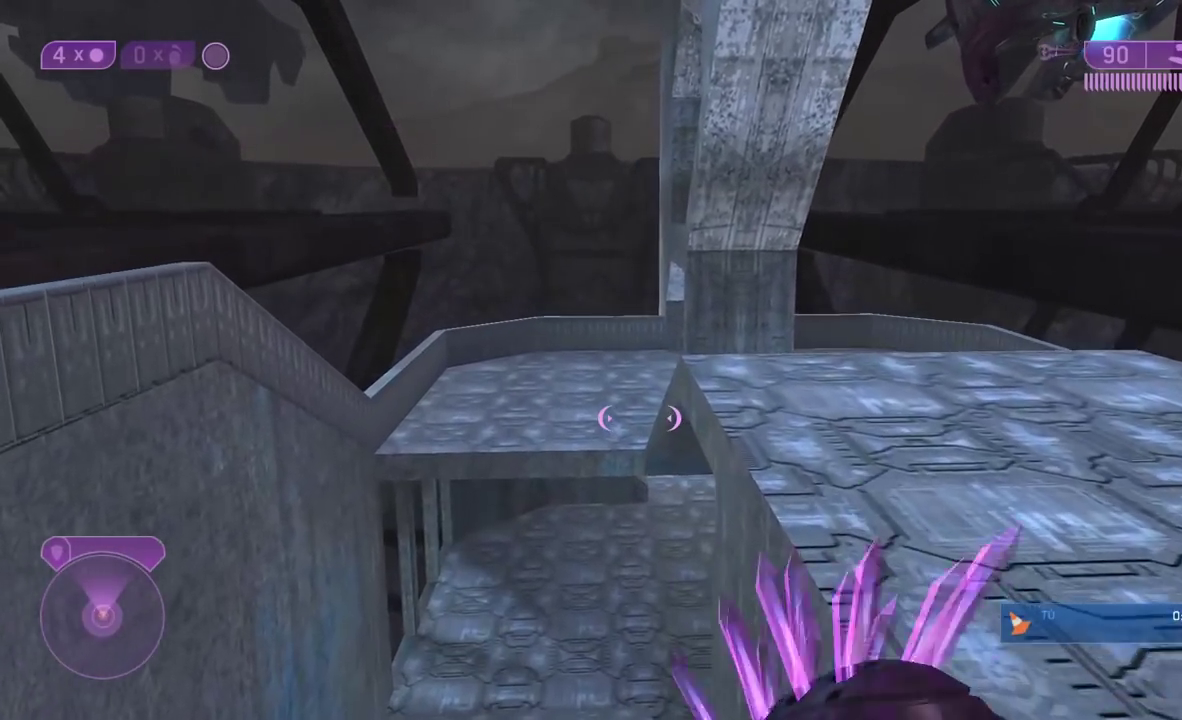
{"buttons": [], "left_stick": "up", "right_stick": "center", "button_events": []}